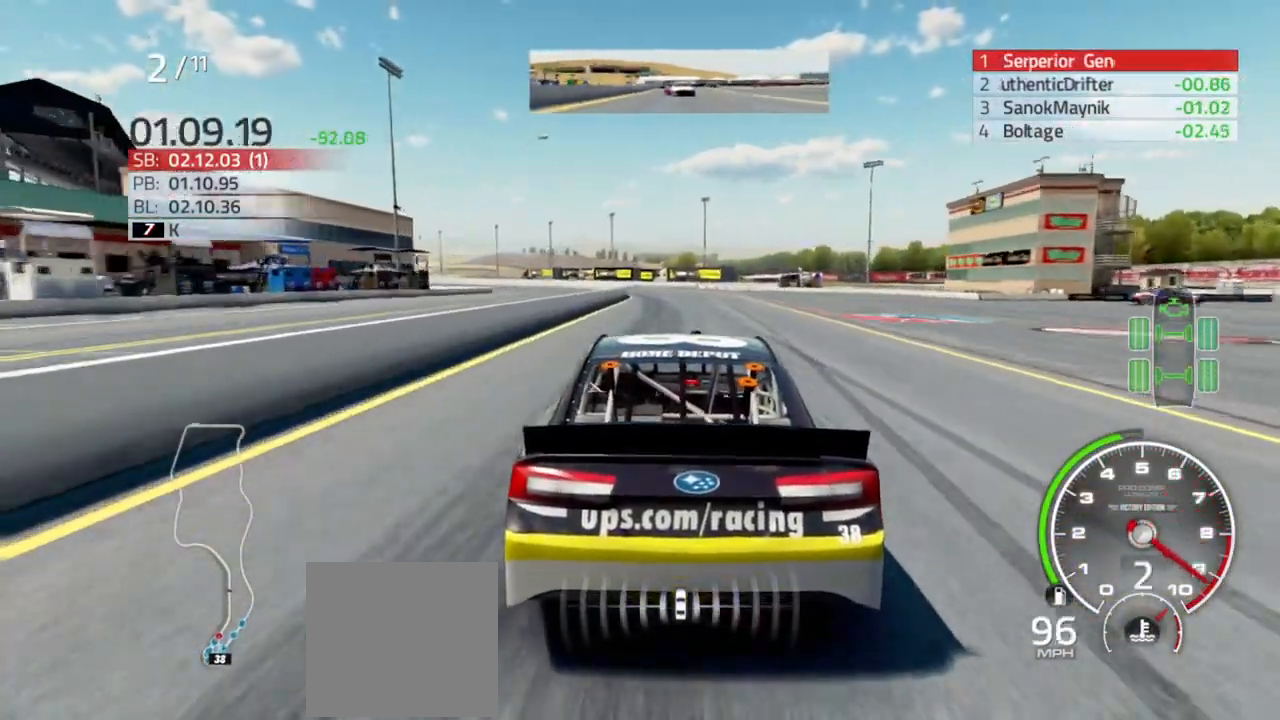
Gameplay with a controller (Xbox layout); each line is a JSON object with the inputs held at the frame after it (dt_ms = milliseconds from this image to that frame). "events" lists button and stick changes between this image and that frame as [ms after this image, input, new state], when the widget could be followed in between.
{"dt_ms": 500, "buttons": ["R2"], "left_stick": "center", "right_stick": "center", "events": [[300, "left_stick", "left"], [500, "left_stick", "center"]]}
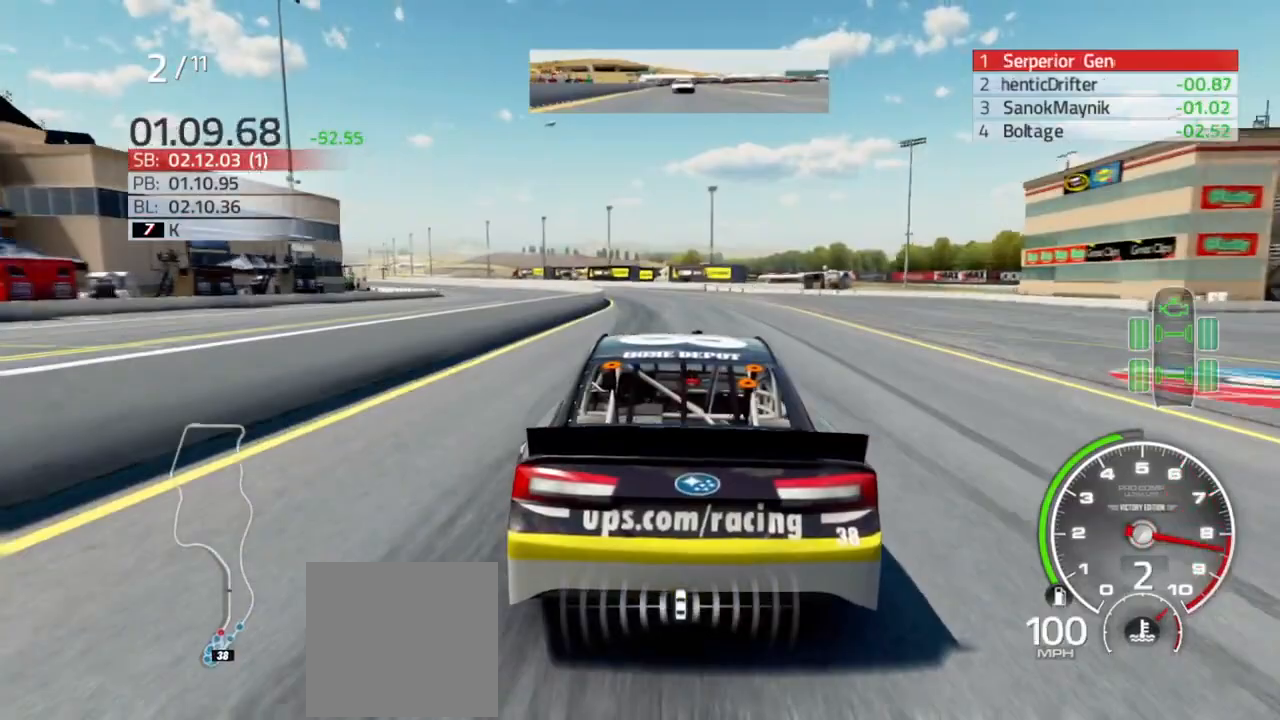
{"dt_ms": 500, "buttons": ["R2"], "left_stick": "left", "right_stick": "center", "events": [[133, "left_stick", "left"], [367, "left_stick", "center"], [500, "left_stick", "left"]]}
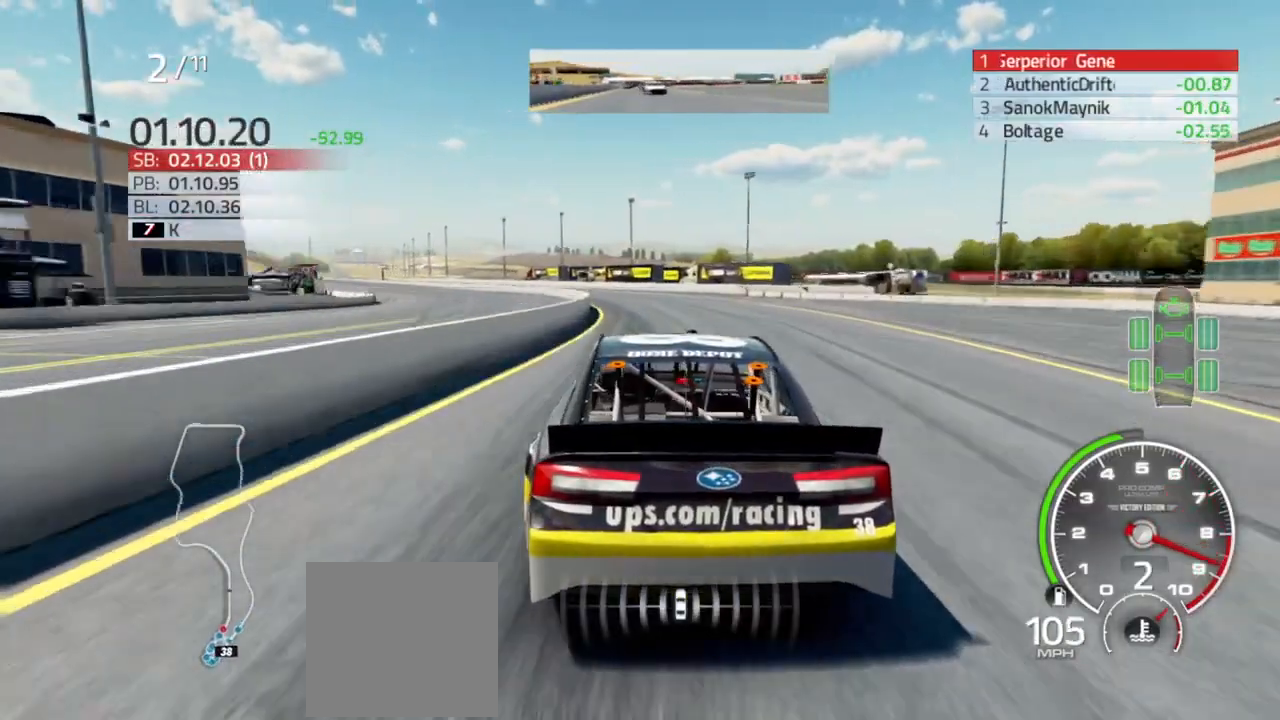
{"dt_ms": 500, "buttons": ["R2"], "left_stick": "left", "right_stick": "center", "events": [[167, "left_stick", "center"], [267, "left_stick", "left"]]}
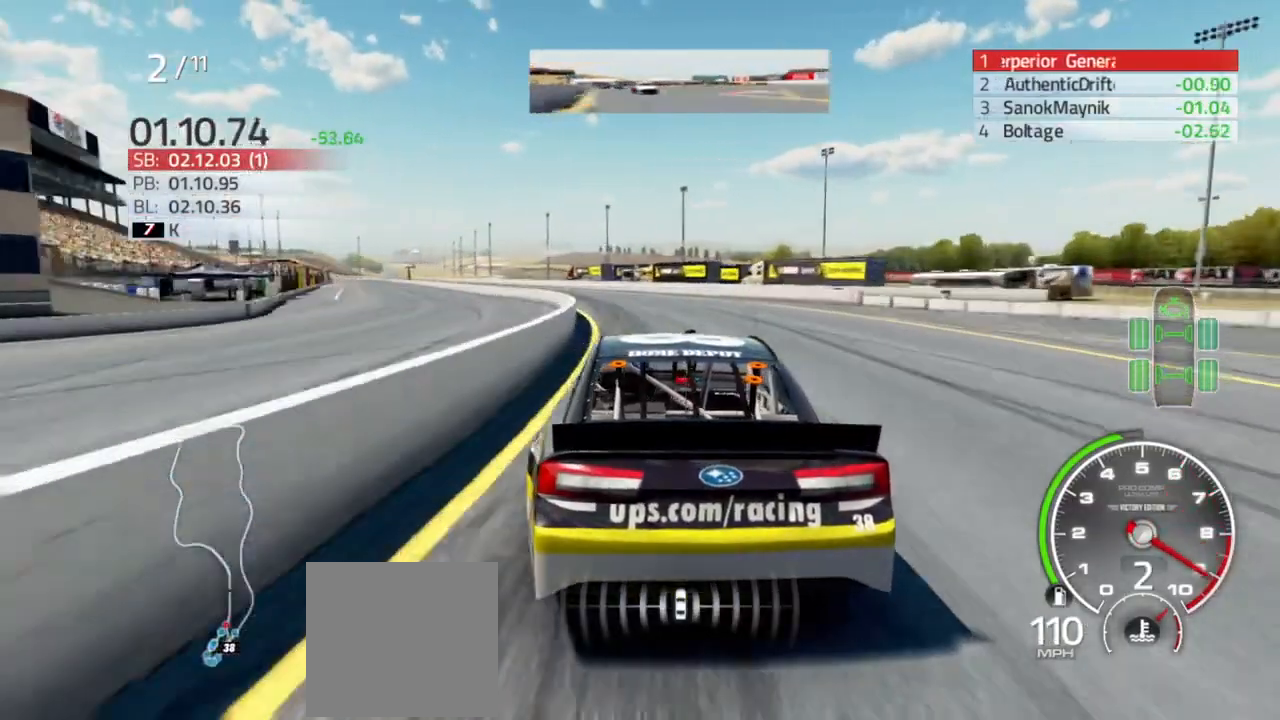
{"dt_ms": 1000, "buttons": ["R2"], "left_stick": "left", "right_stick": "center"}
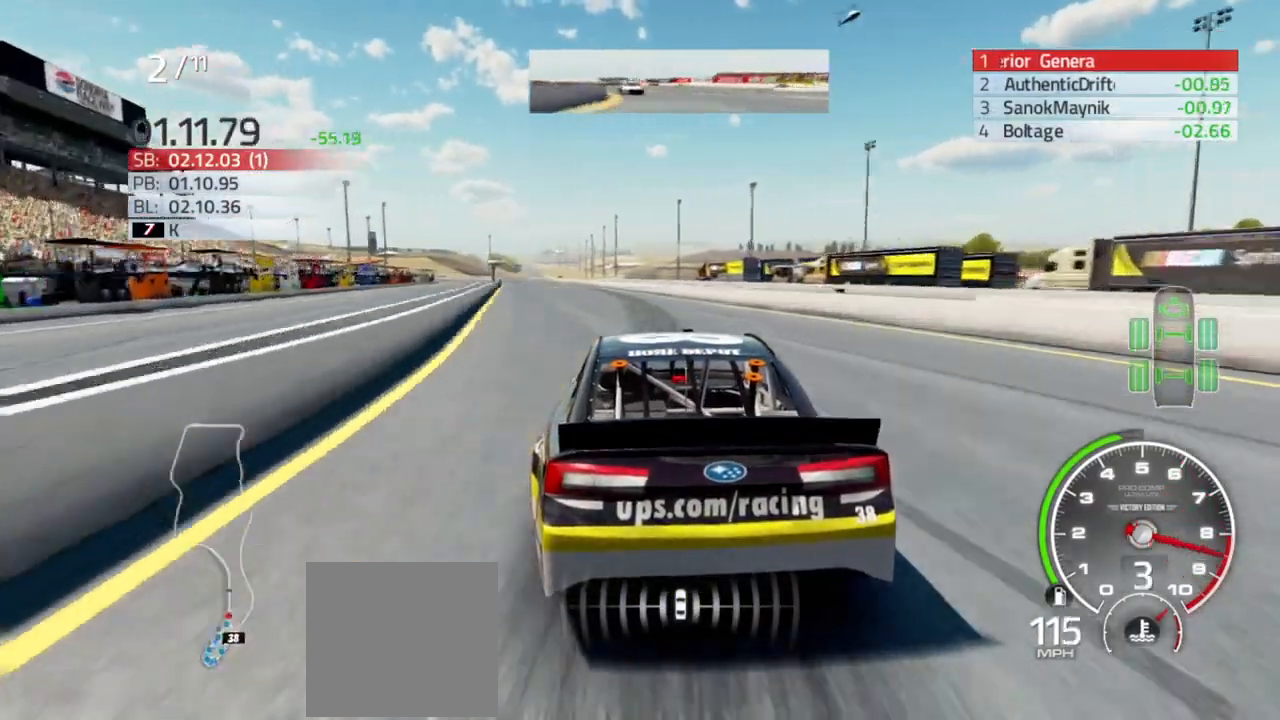
{"dt_ms": 500, "buttons": ["R2"], "left_stick": "center", "right_stick": "center", "events": [[200, "left_stick", "center"], [367, "left_stick", "left"], [500, "left_stick", "center"]]}
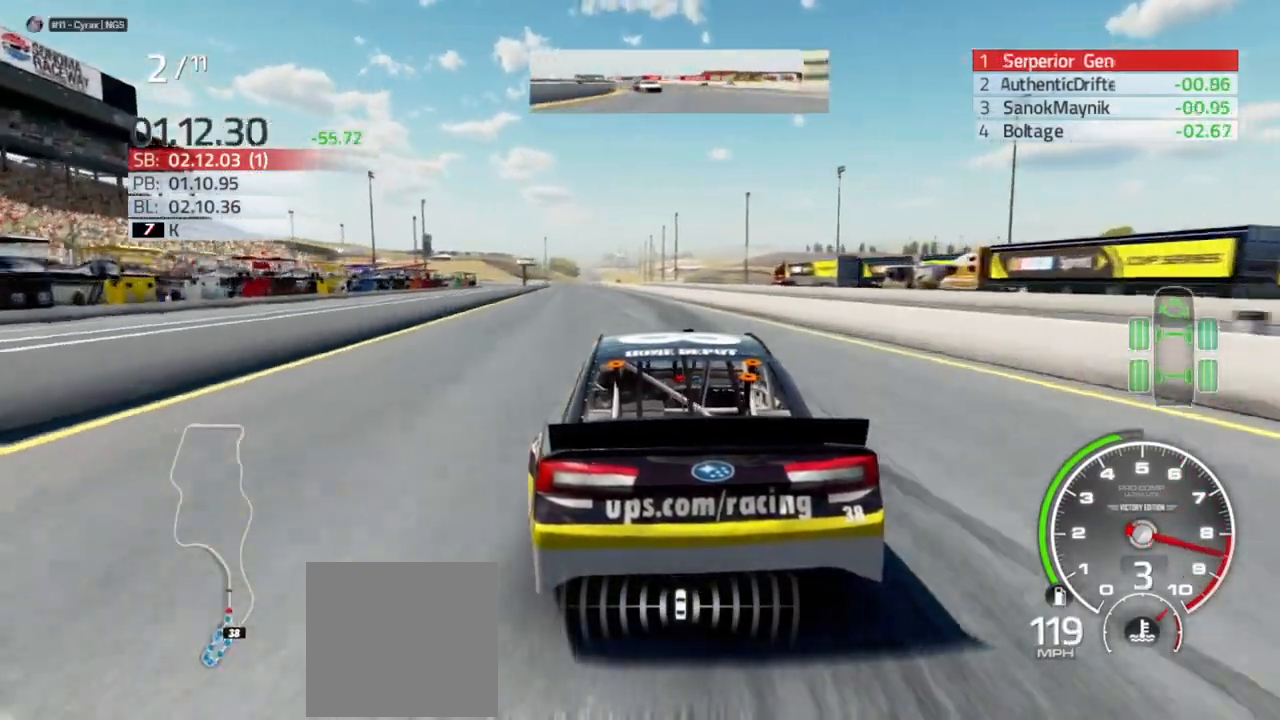
{"dt_ms": 500, "buttons": ["R2"], "left_stick": "center", "right_stick": "center", "events": [[200, "left_stick", "left"], [367, "left_stick", "center"]]}
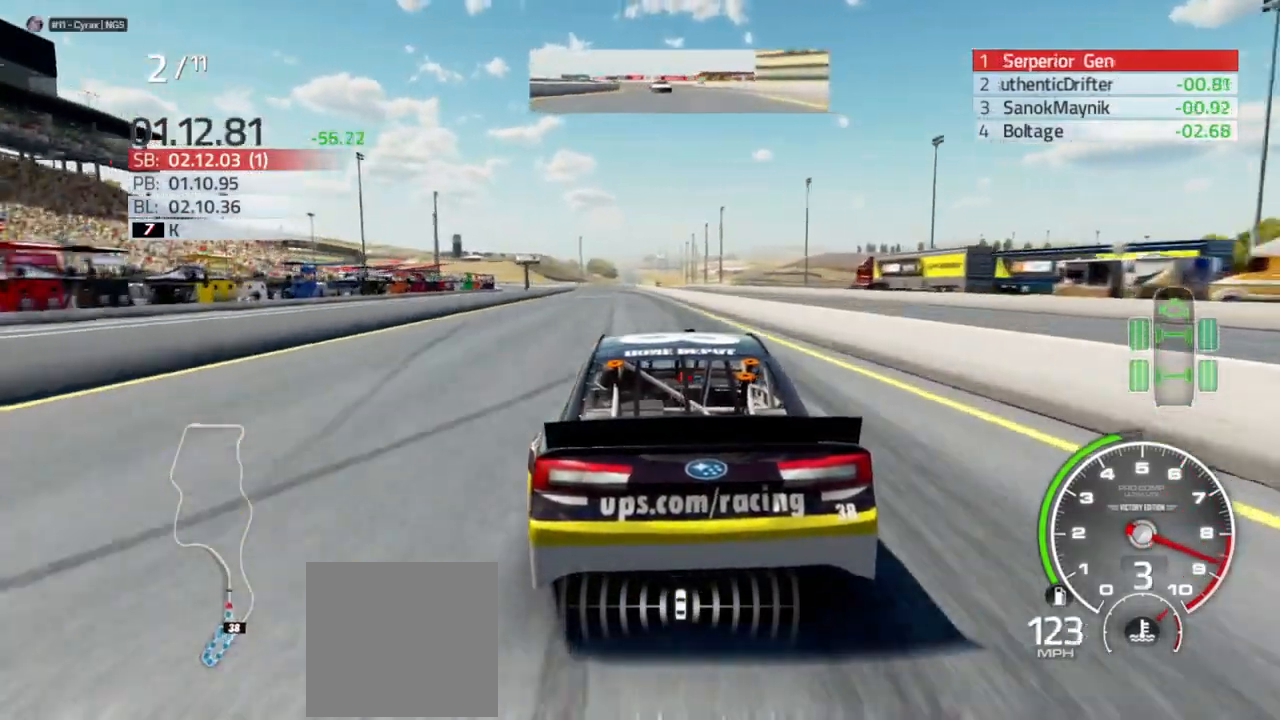
{"dt_ms": 500, "buttons": ["R2"], "left_stick": "center", "right_stick": "center", "events": [[200, "left_stick", "left"], [367, "left_stick", "center"]]}
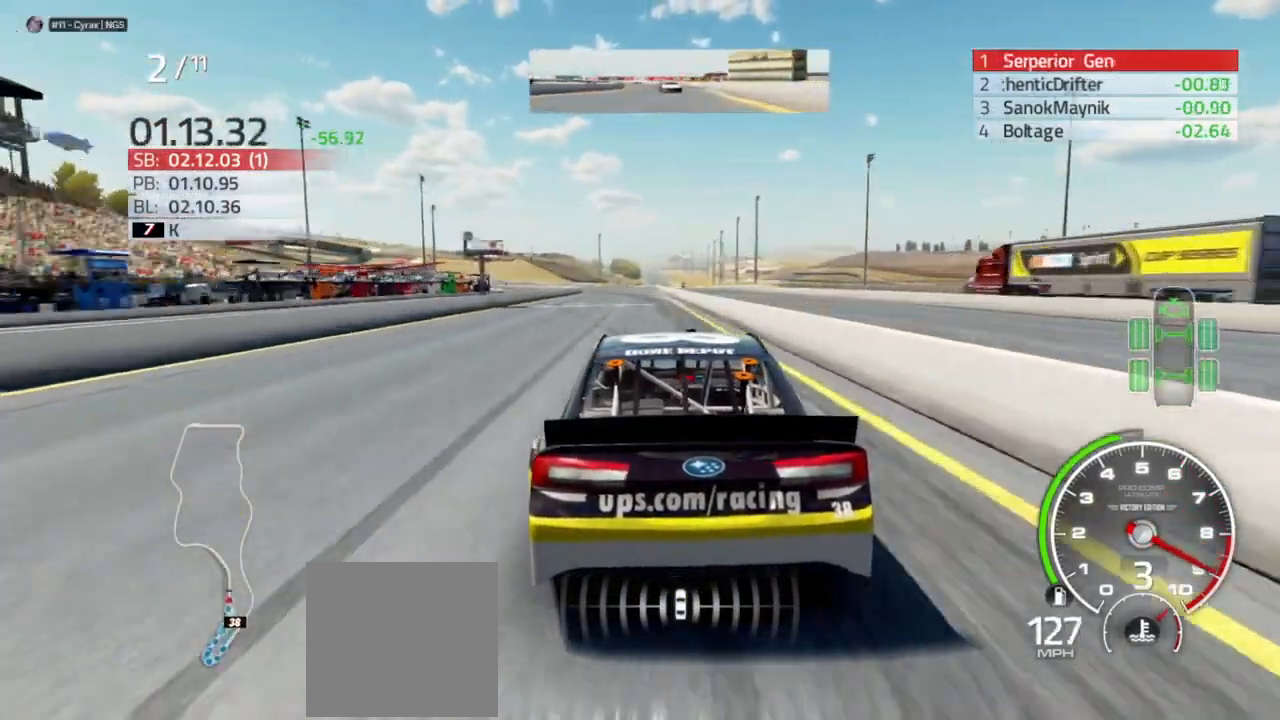
{"dt_ms": 500, "buttons": ["R2"], "left_stick": "center", "right_stick": "center", "events": [[67, "left_stick", "left"], [233, "left_stick", "center"]]}
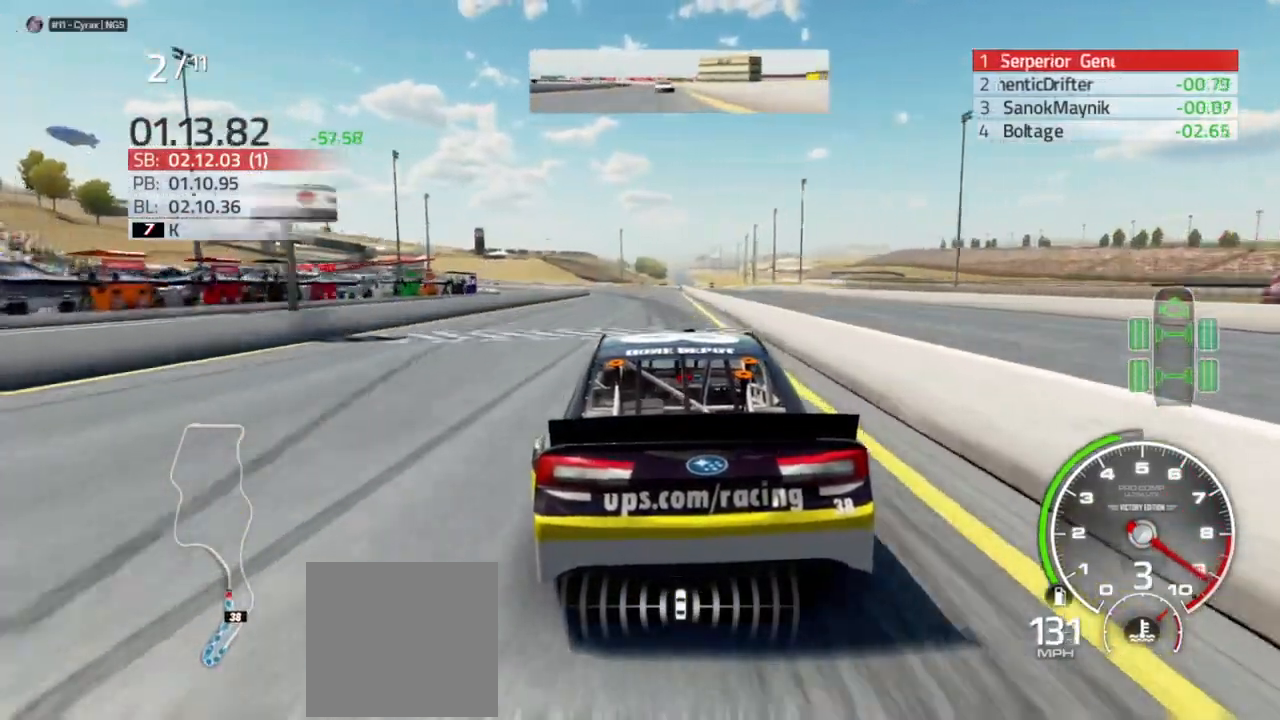
{"dt_ms": 500, "buttons": ["R2"], "left_stick": "left", "right_stick": "center", "events": [[100, "left_stick", "left"], [267, "left_stick", "center"], [433, "left_stick", "left"]]}
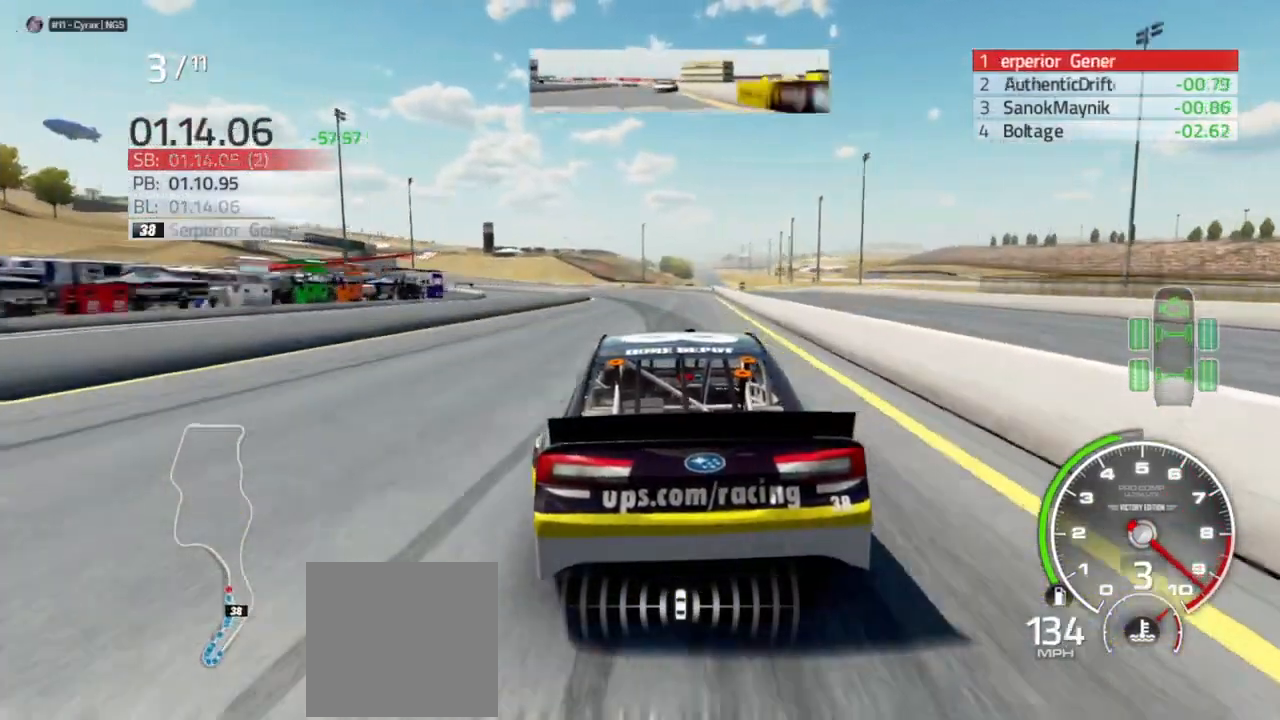
{"dt_ms": 500, "buttons": ["R2"], "left_stick": "center", "right_stick": "center", "events": [[100, "left_stick", "center"], [233, "left_stick", "left"], [467, "left_stick", "center"]]}
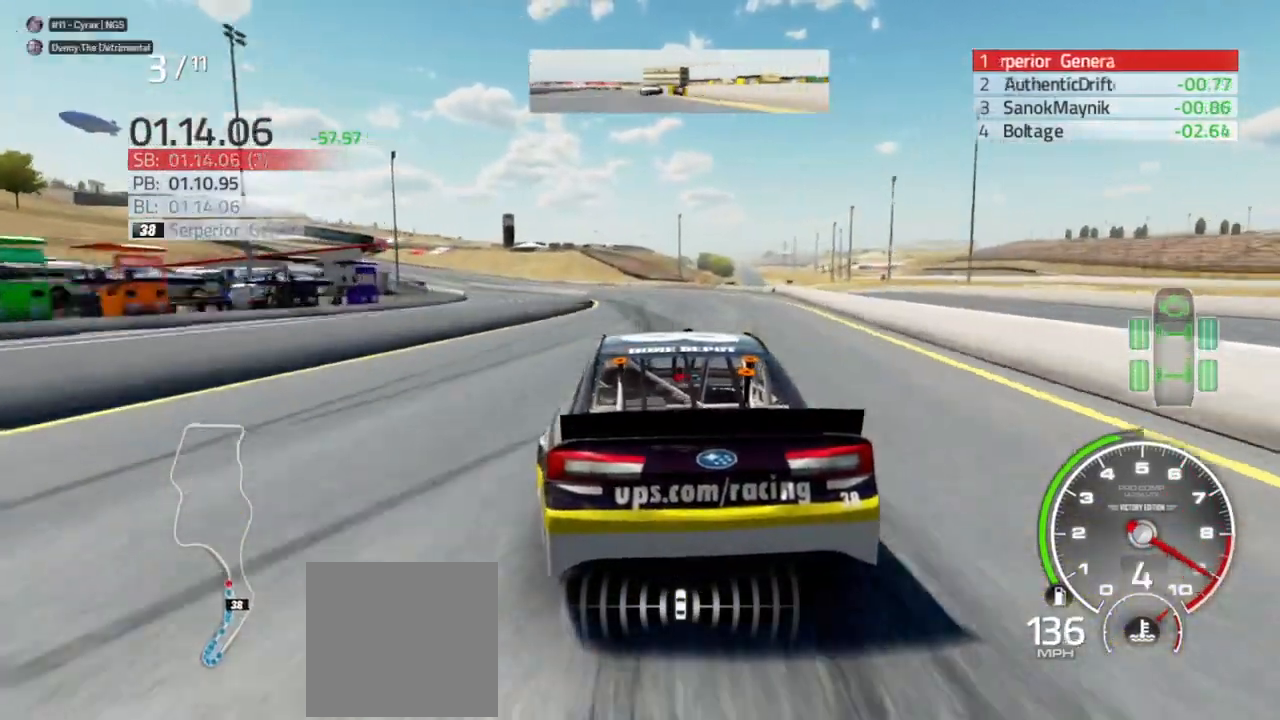
{"dt_ms": 500, "buttons": ["R2"], "left_stick": "left", "right_stick": "center", "events": [[33, "left_stick", "left"], [233, "left_stick", "center"], [400, "left_stick", "left"]]}
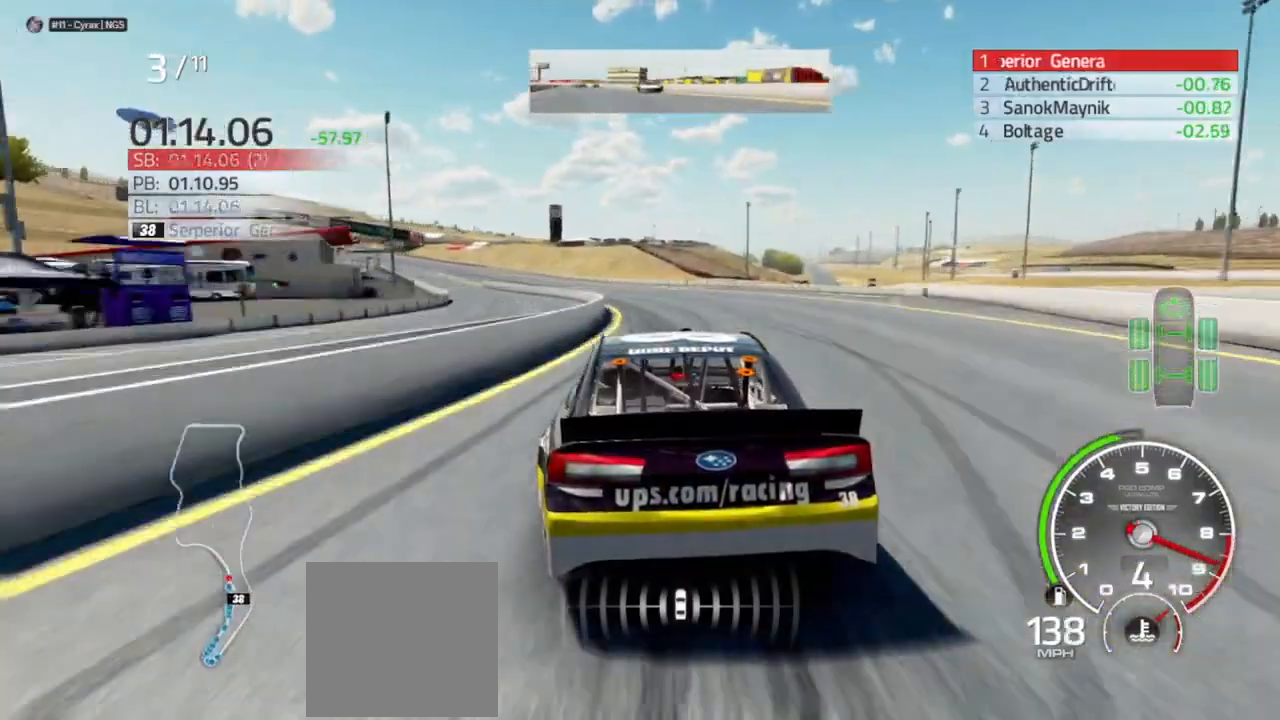
{"dt_ms": 500, "buttons": ["R2"], "left_stick": "left", "right_stick": "center"}
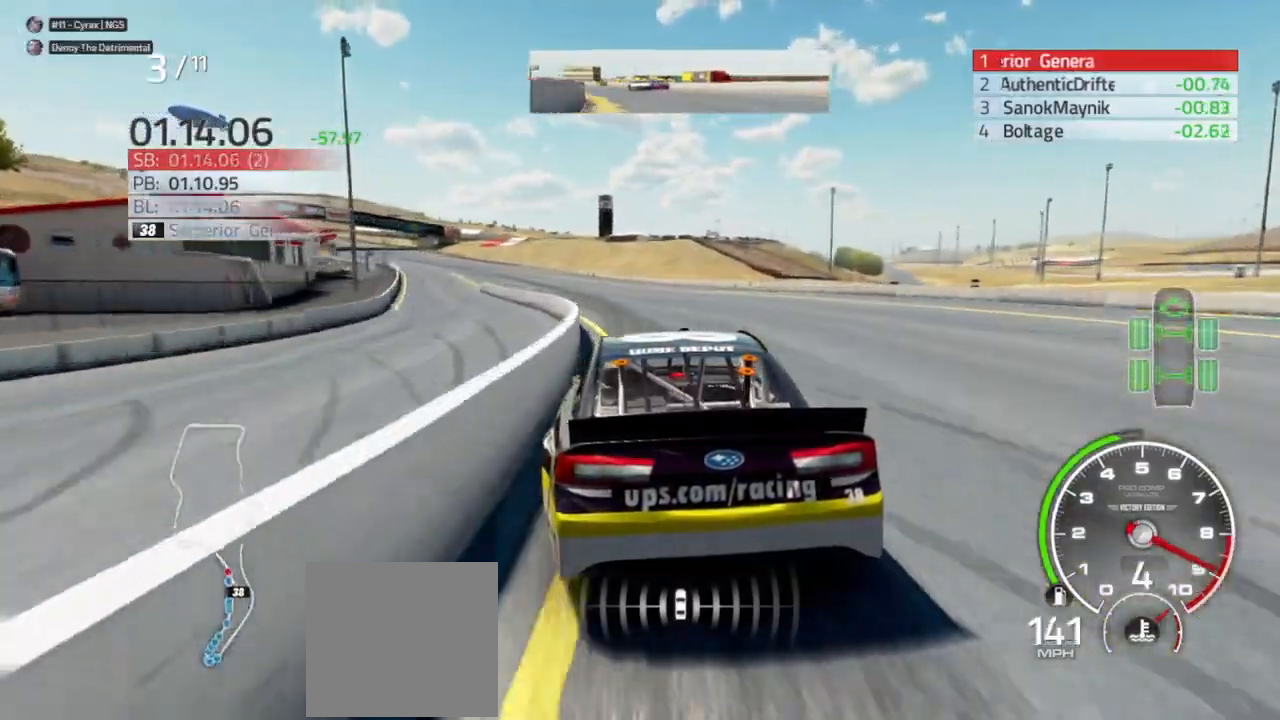
{"dt_ms": 500, "buttons": ["R2"], "left_stick": "left", "right_stick": "center", "events": []}
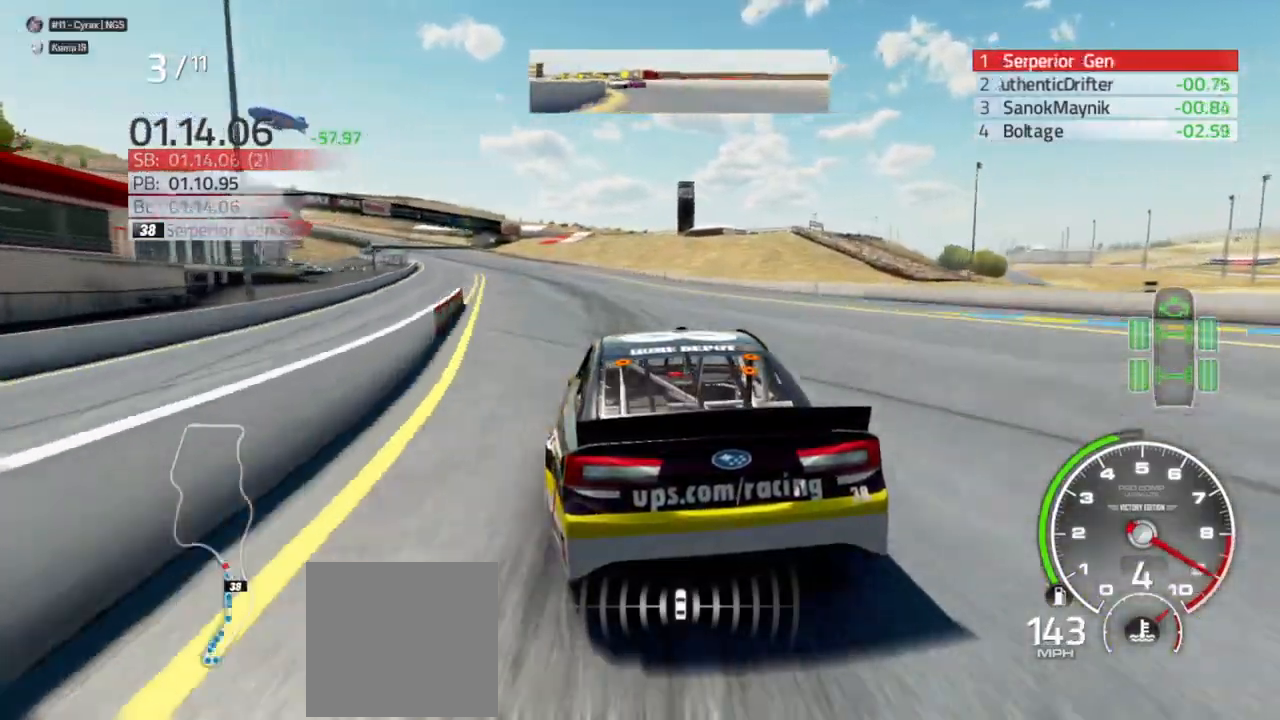
{"dt_ms": 500, "buttons": ["R2"], "left_stick": "left", "right_stick": "center", "events": []}
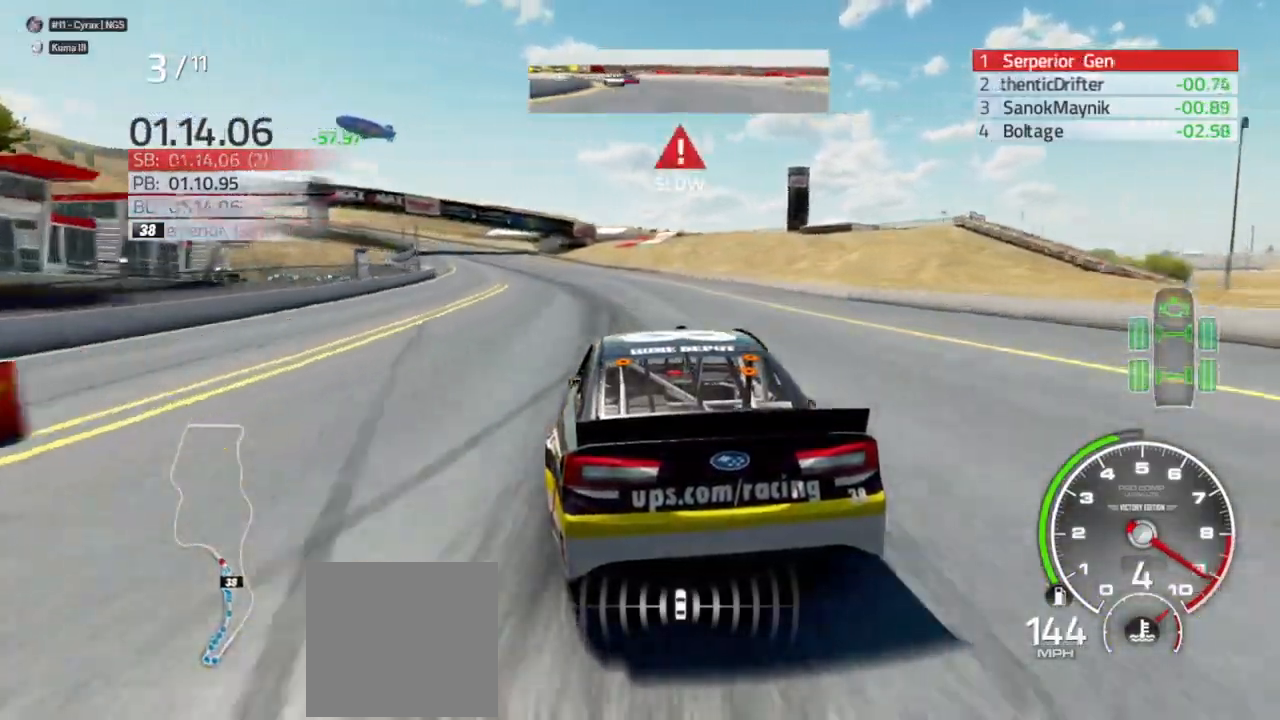
{"dt_ms": 500, "buttons": ["L2"], "left_stick": "left", "right_stick": "center", "events": [[400, "R2", "up"], [467, "L2", "down"]]}
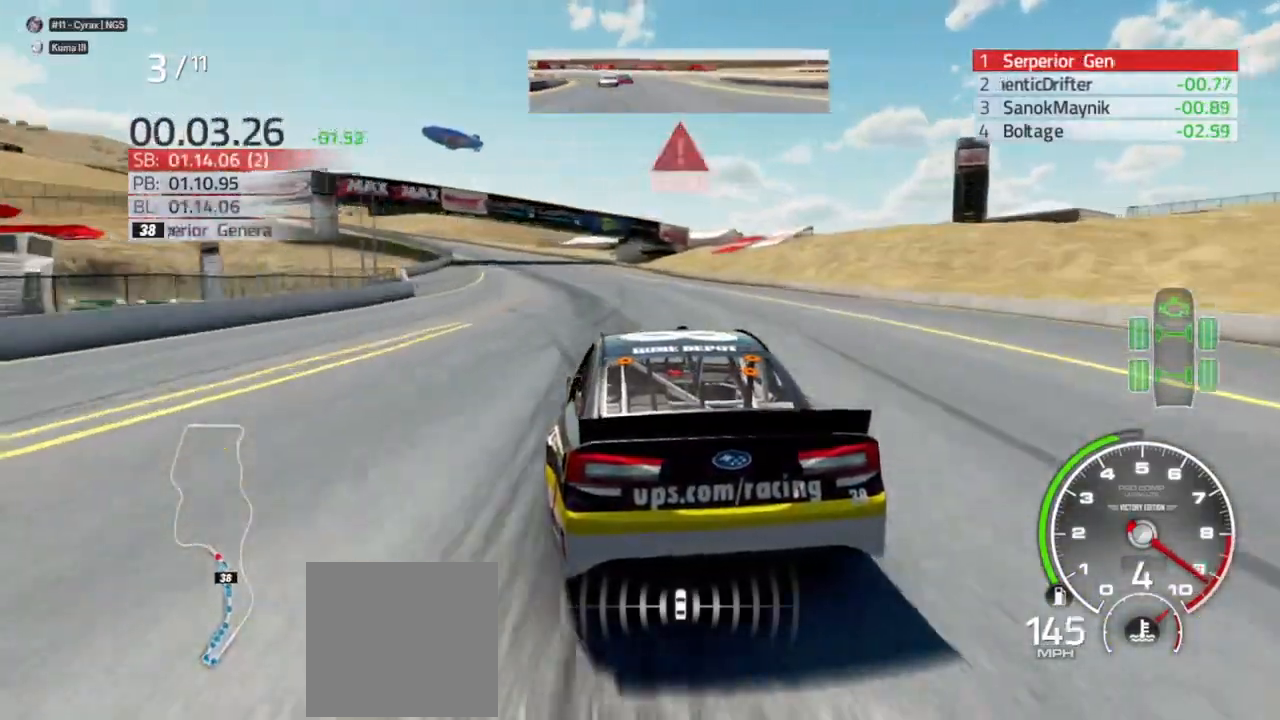
{"dt_ms": 500, "buttons": [], "left_stick": "left", "right_stick": "center", "events": [[100, "L2", "up"]]}
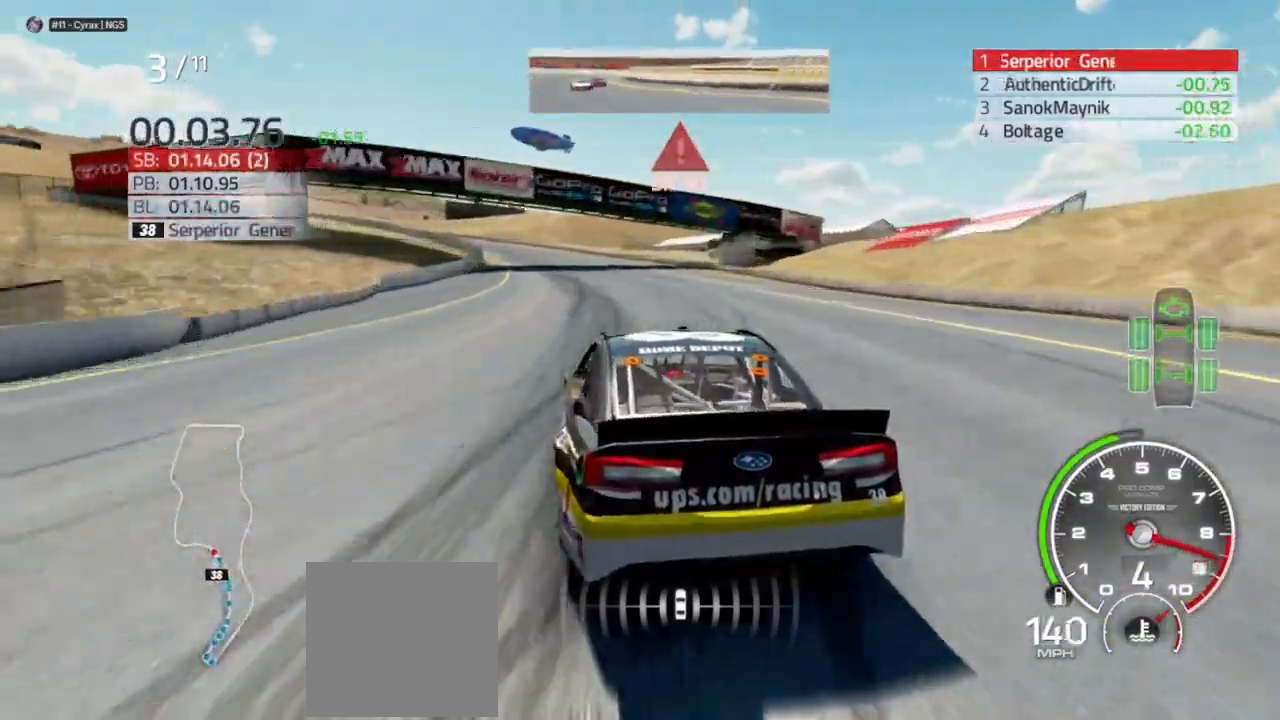
{"dt_ms": 500, "buttons": ["L2"], "left_stick": "left", "right_stick": "center", "events": [[433, "L2", "down"]]}
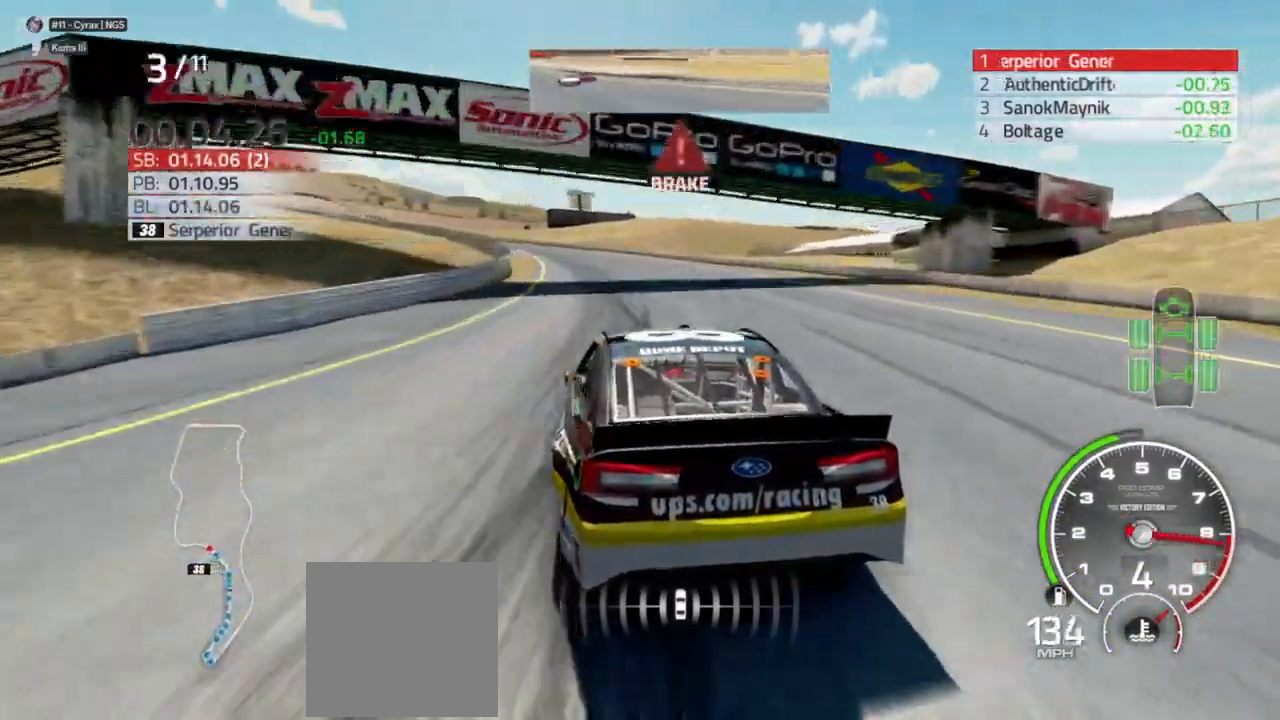
{"dt_ms": 500, "buttons": ["L2"], "left_stick": "left", "right_stick": "center"}
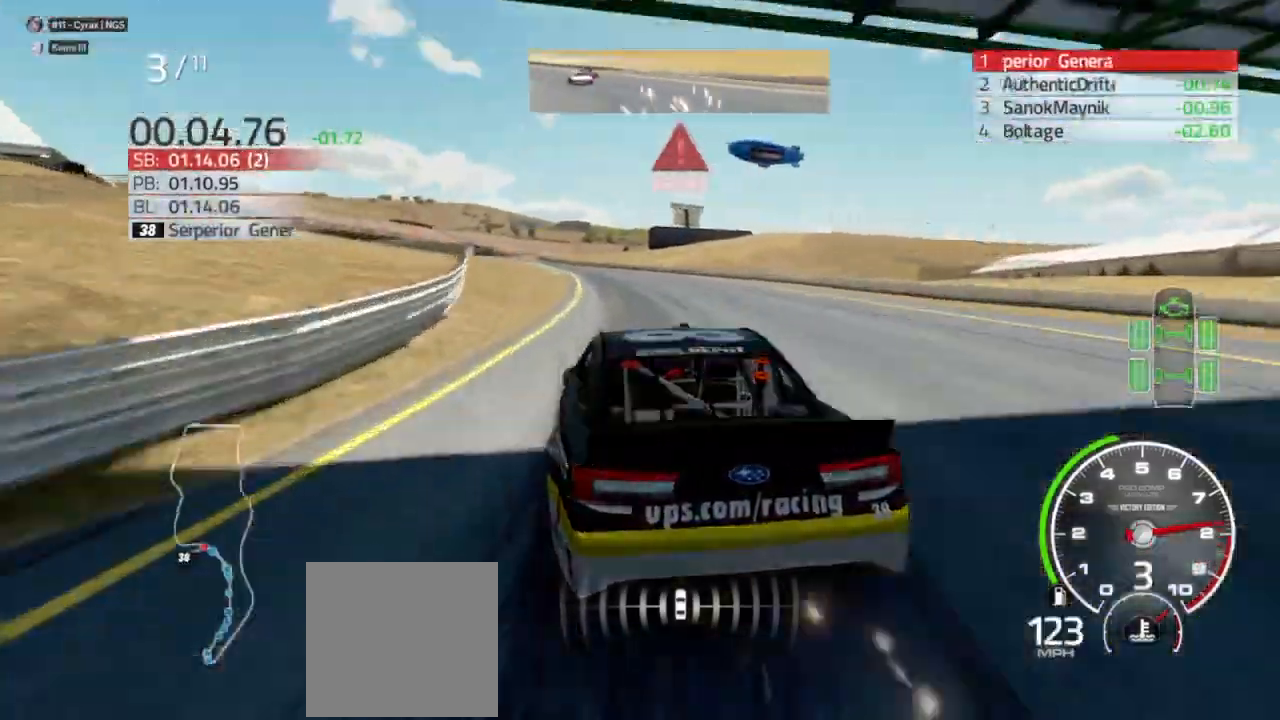
{"dt_ms": 500, "buttons": [], "left_stick": "left", "right_stick": "center", "events": [[133, "L2", "up"], [233, "L2", "down"], [367, "L2", "up"]]}
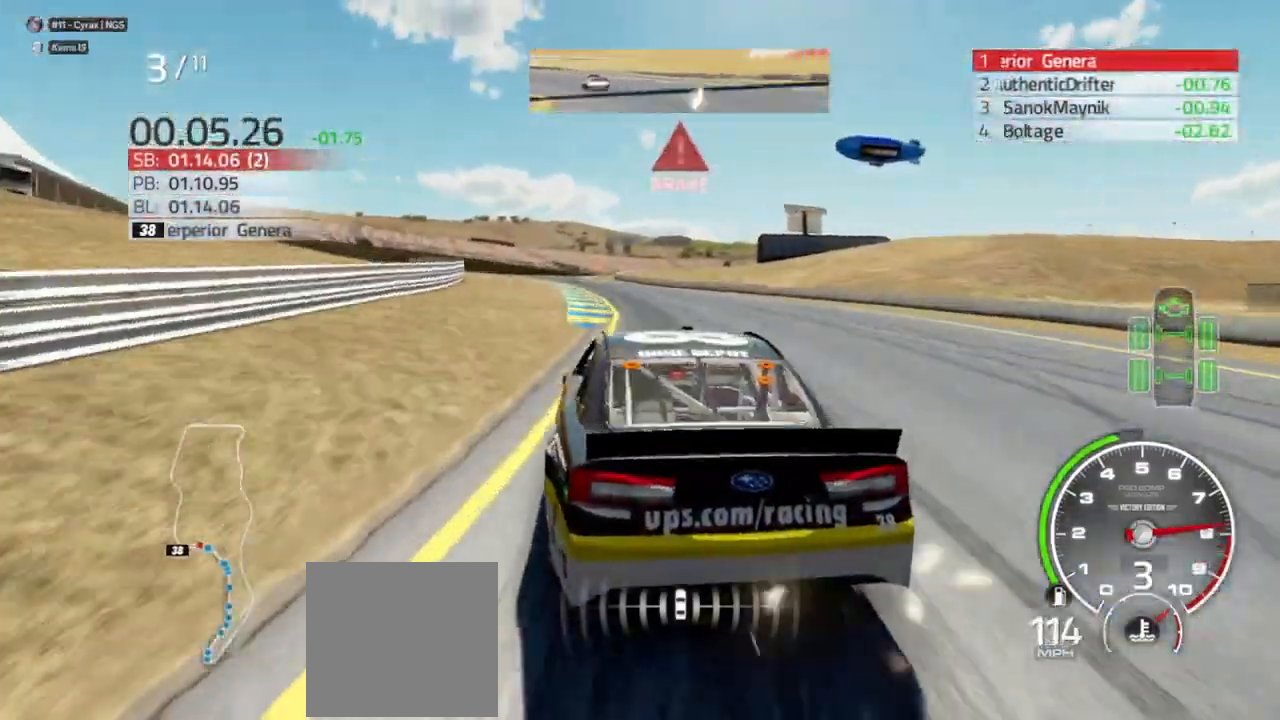
{"dt_ms": 500, "buttons": ["L2"], "left_stick": "left", "right_stick": "center", "events": [[133, "left_stick", "center"], [367, "L2", "down"], [467, "left_stick", "left"]]}
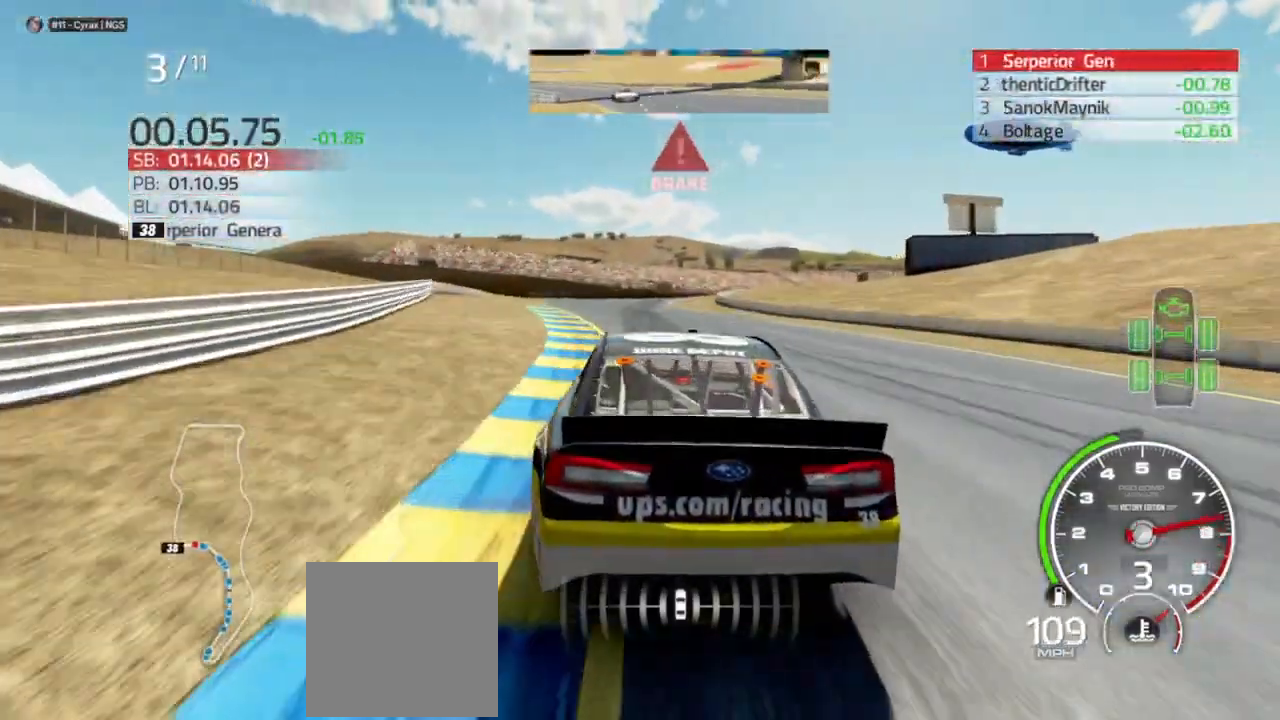
{"dt_ms": 500, "buttons": ["L2"], "left_stick": "right", "right_stick": "center", "events": [[67, "left_stick", "center"], [400, "left_stick", "right"]]}
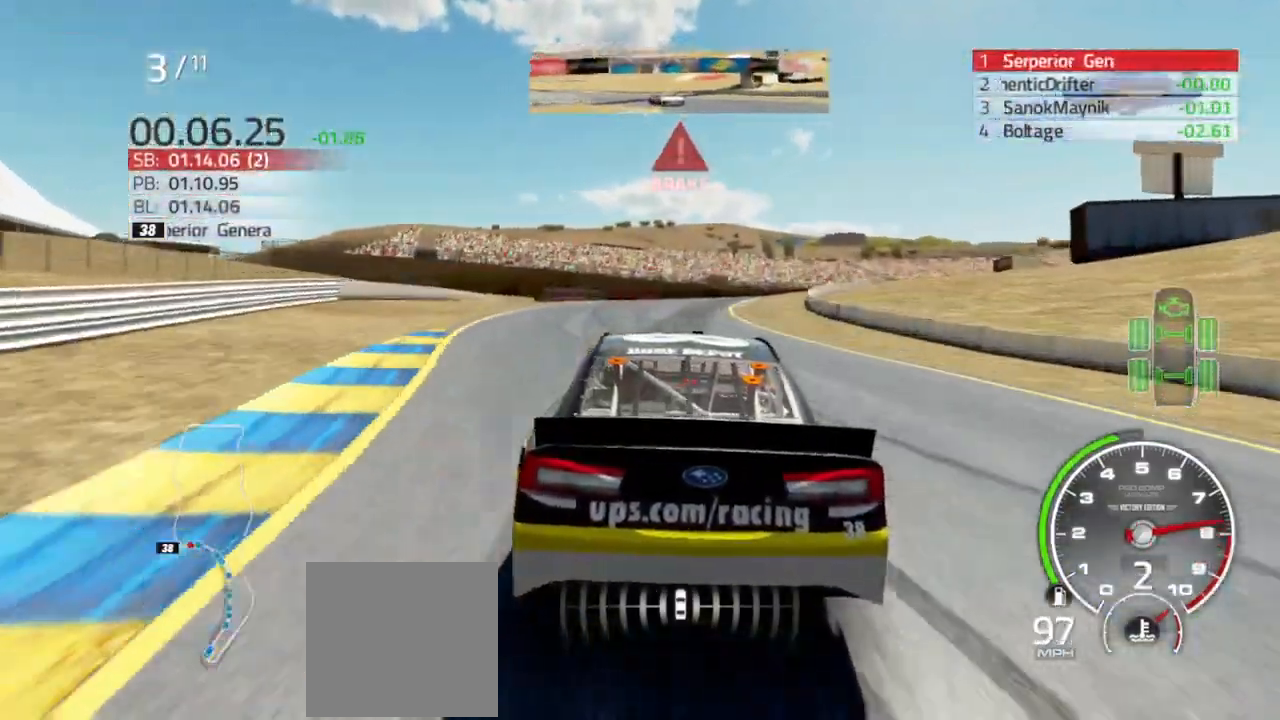
{"dt_ms": 1000, "buttons": [], "left_stick": "right", "right_stick": "center"}
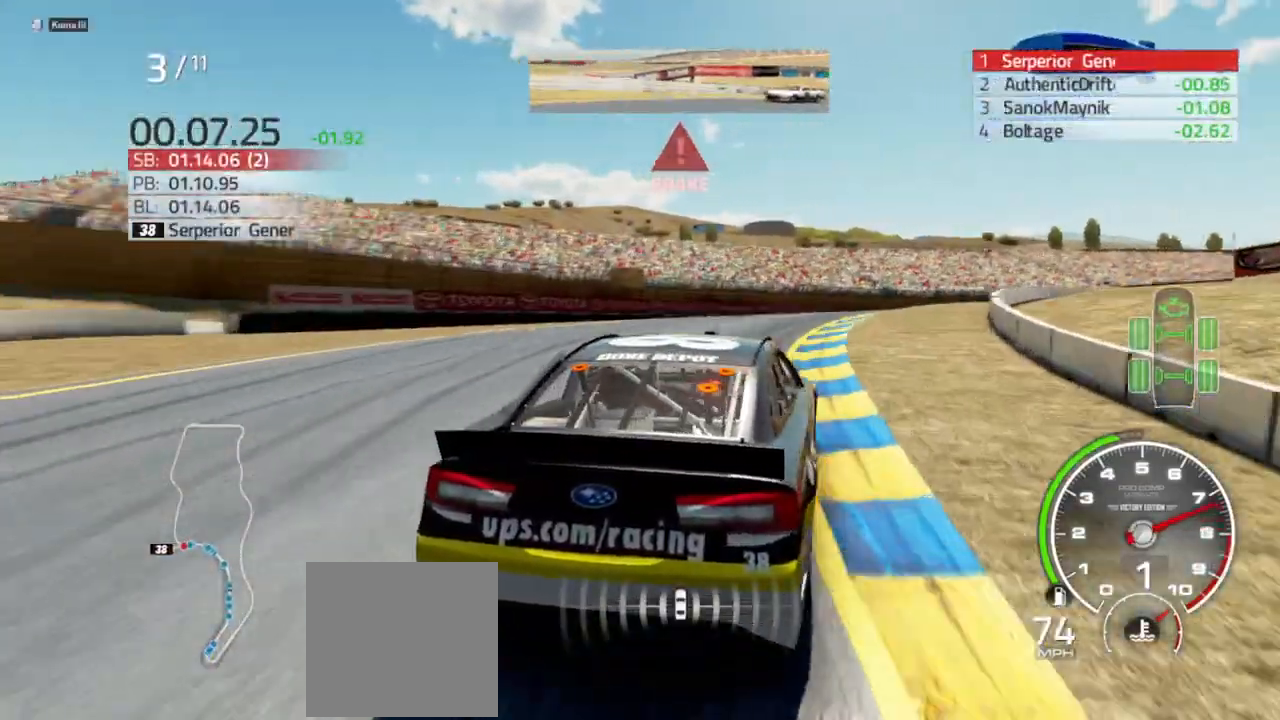
{"dt_ms": 500, "buttons": [], "left_stick": "right", "right_stick": "center", "events": [[333, "L2", "down"], [433, "L2", "up"]]}
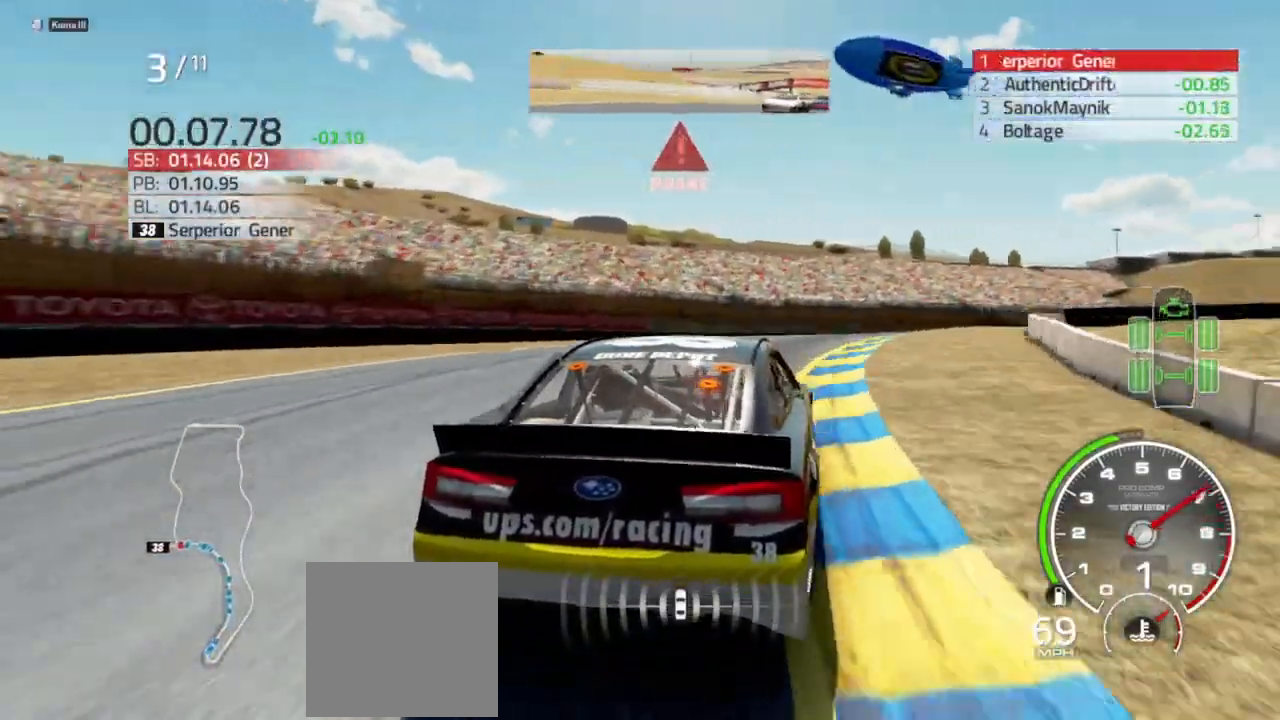
{"dt_ms": 500, "buttons": [], "left_stick": "right", "right_stick": "center", "events": []}
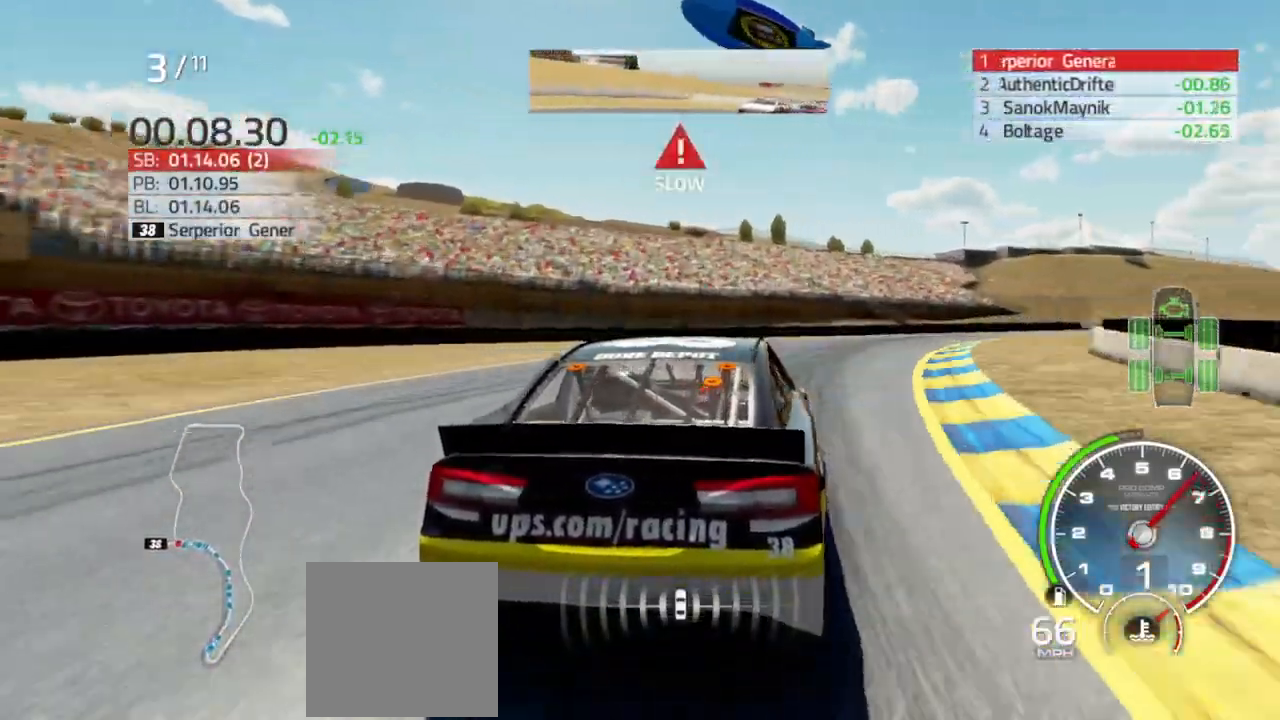
{"dt_ms": 500, "buttons": [], "left_stick": "right", "right_stick": "center", "events": []}
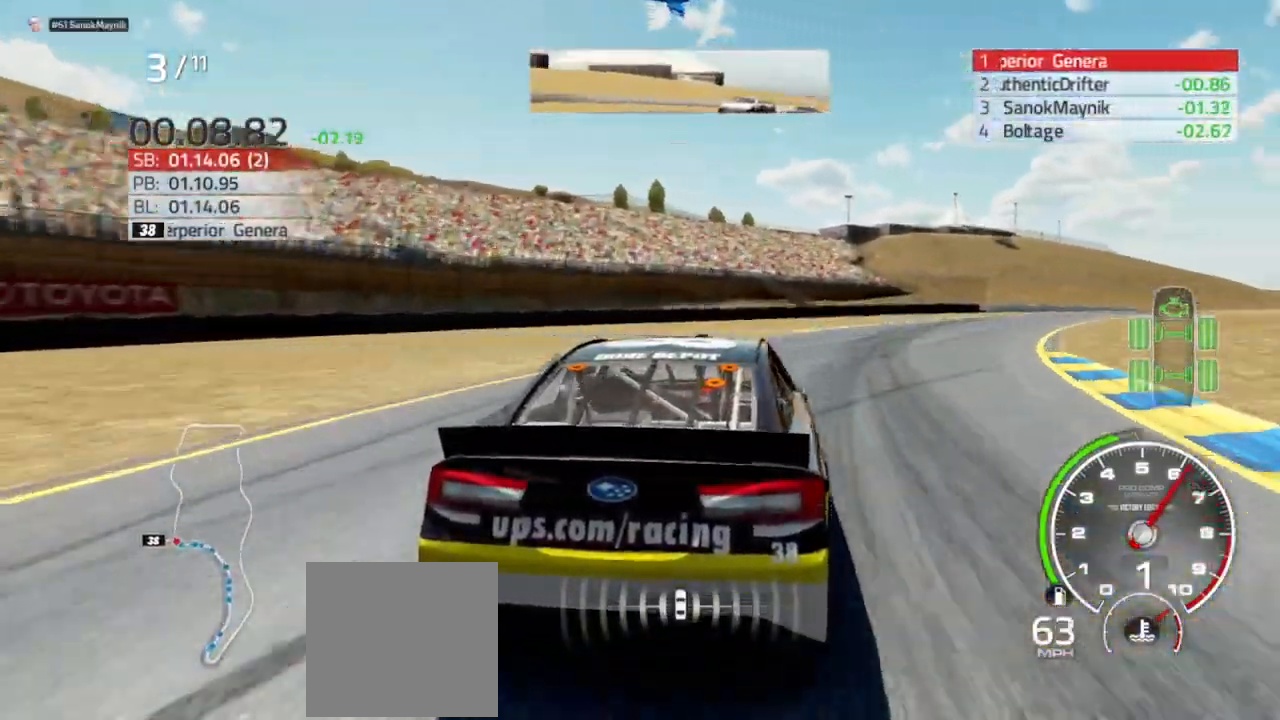
{"dt_ms": 500, "buttons": ["R2"], "left_stick": "right", "right_stick": "center", "events": [[233, "R2", "down"]]}
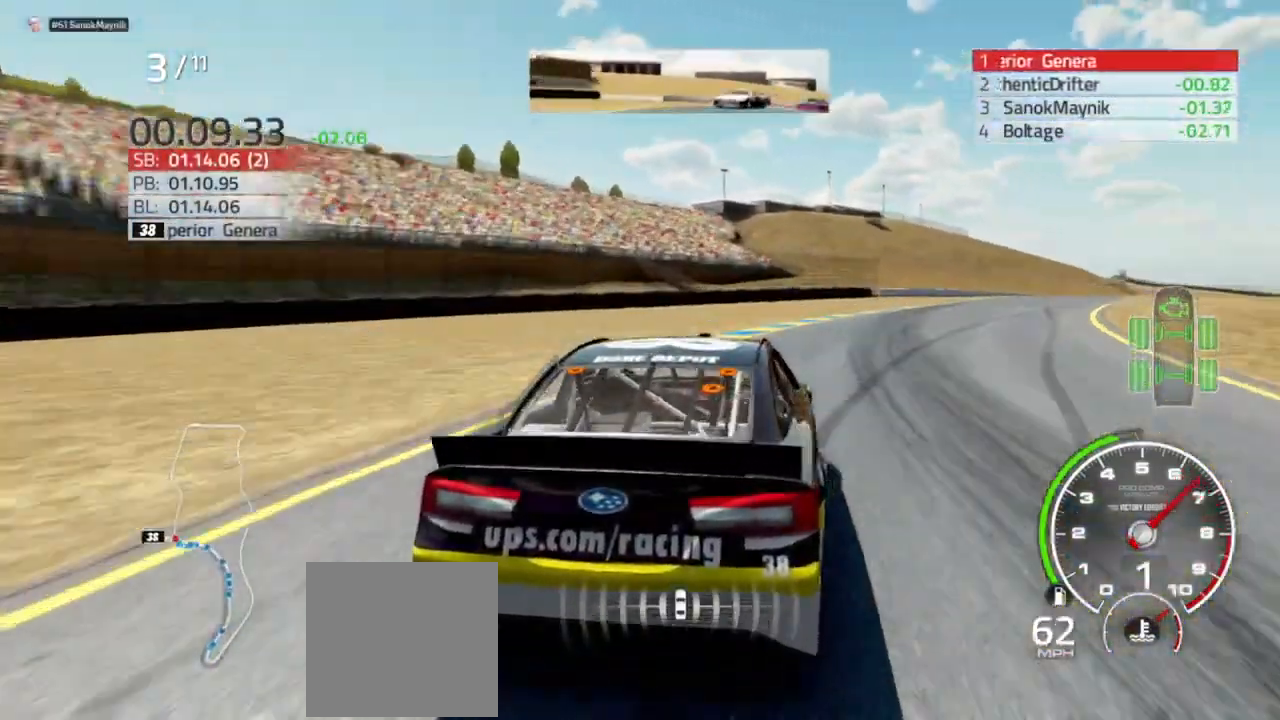
{"dt_ms": 500, "buttons": ["R2"], "left_stick": "right", "right_stick": "center", "events": []}
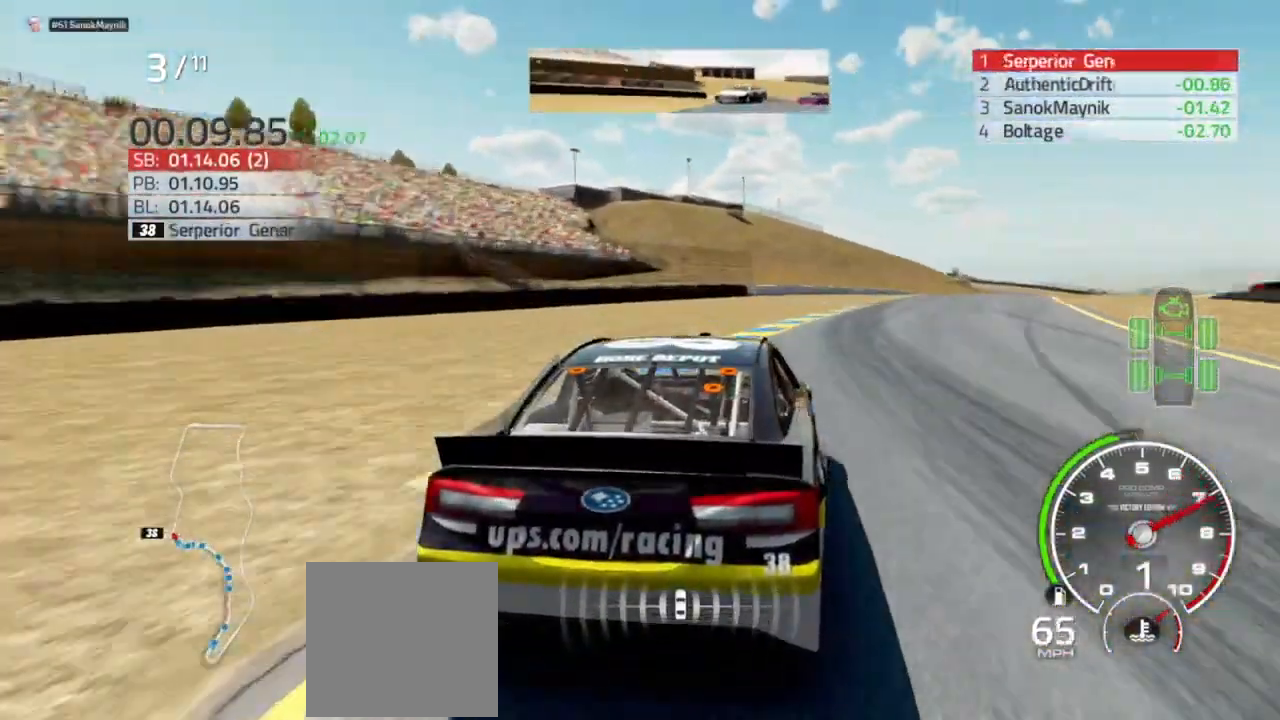
{"dt_ms": 500, "buttons": ["R2"], "left_stick": "center", "right_stick": "center", "events": [[200, "left_stick", "center"], [267, "left_stick", "right"], [467, "left_stick", "center"]]}
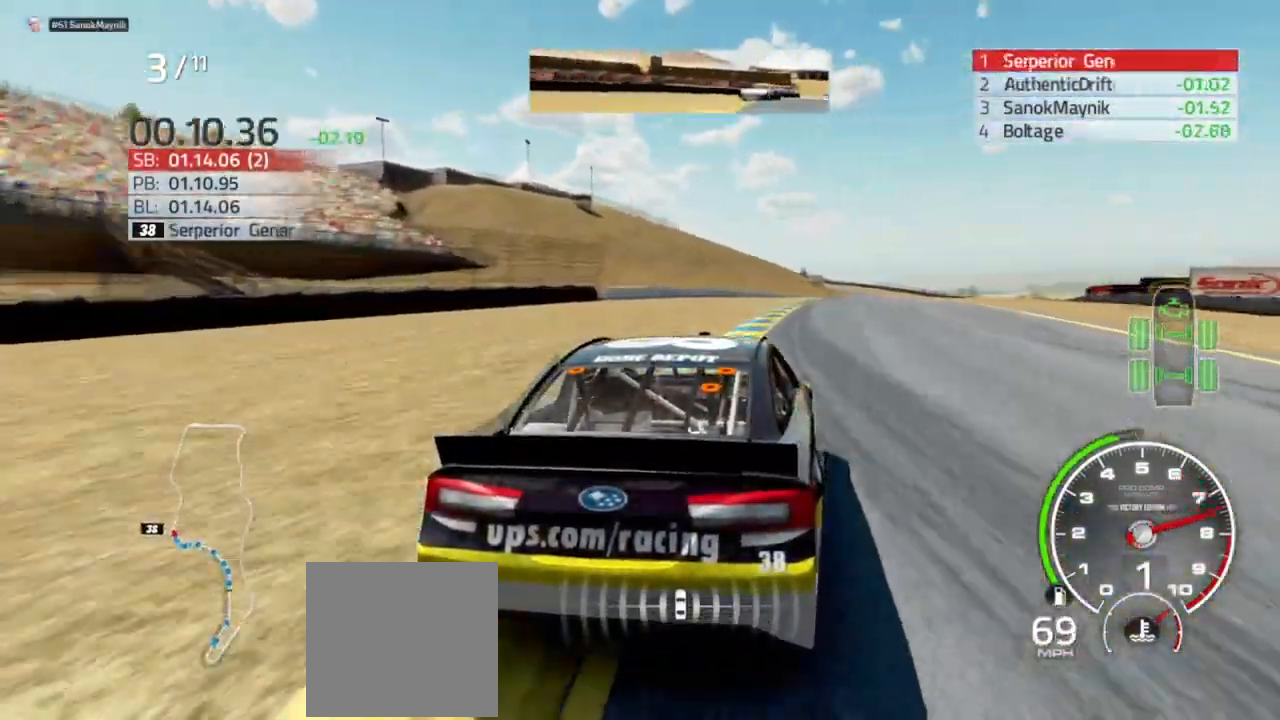
{"dt_ms": 500, "buttons": ["R2"], "left_stick": "right", "right_stick": "center", "events": [[33, "left_stick", "right"], [167, "left_stick", "center"], [233, "left_stick", "left"], [400, "left_stick", "center"], [467, "left_stick", "right"]]}
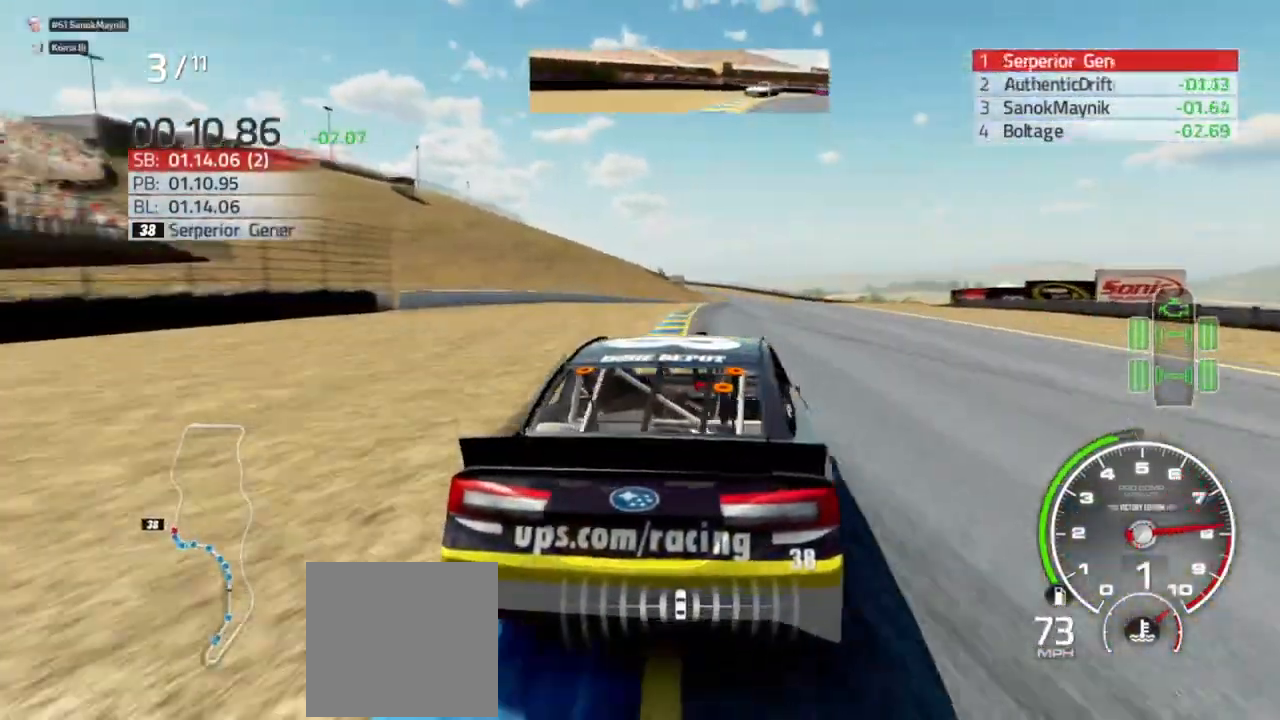
{"dt_ms": 500, "buttons": ["R2"], "left_stick": "center", "right_stick": "center", "events": [[333, "left_stick", "center"]]}